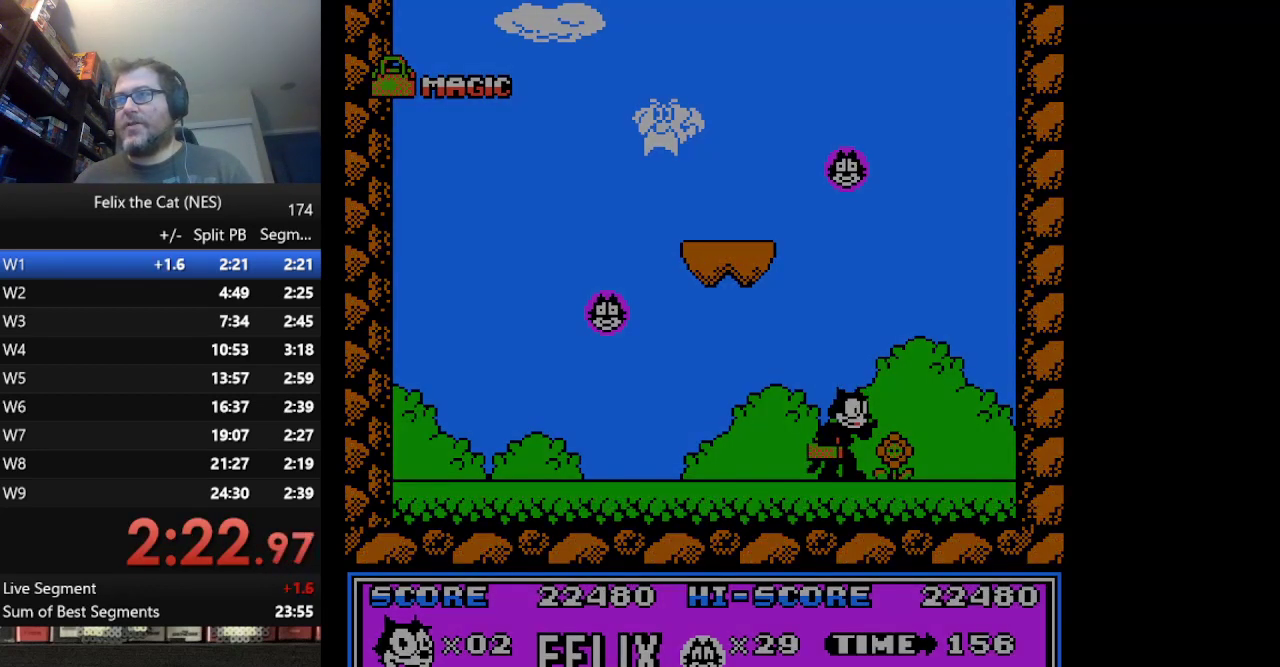
Gameplay with a controller (Nintendo layout); each line is a JSON object with the inputs held at the frame after it. "events" lists button and stick changes between this image and that frame as [ms after this image, input, new state], when the widget could be followed in between. Not read: L1 L3 R3.
{"buttons": ["DPAD_RIGHT"], "events": [[500, "DPAD_RIGHT", "down"]]}
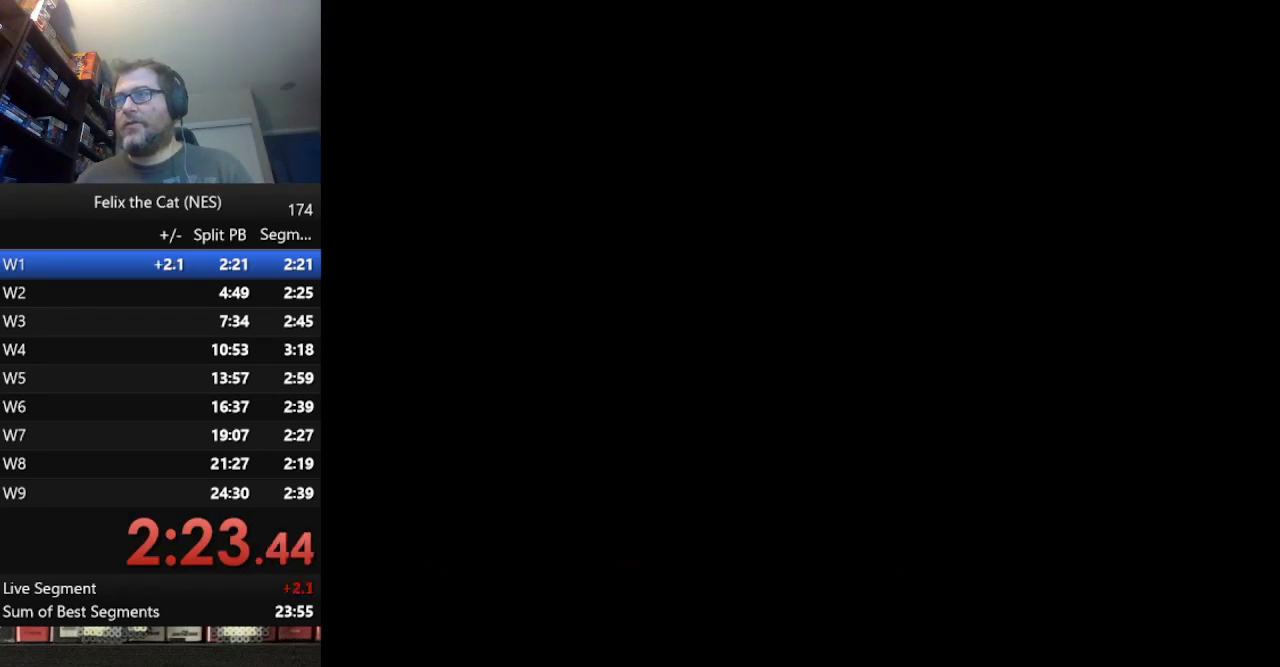
{"buttons": ["A", "DPAD_RIGHT"], "events": [[84, "A", "down"]]}
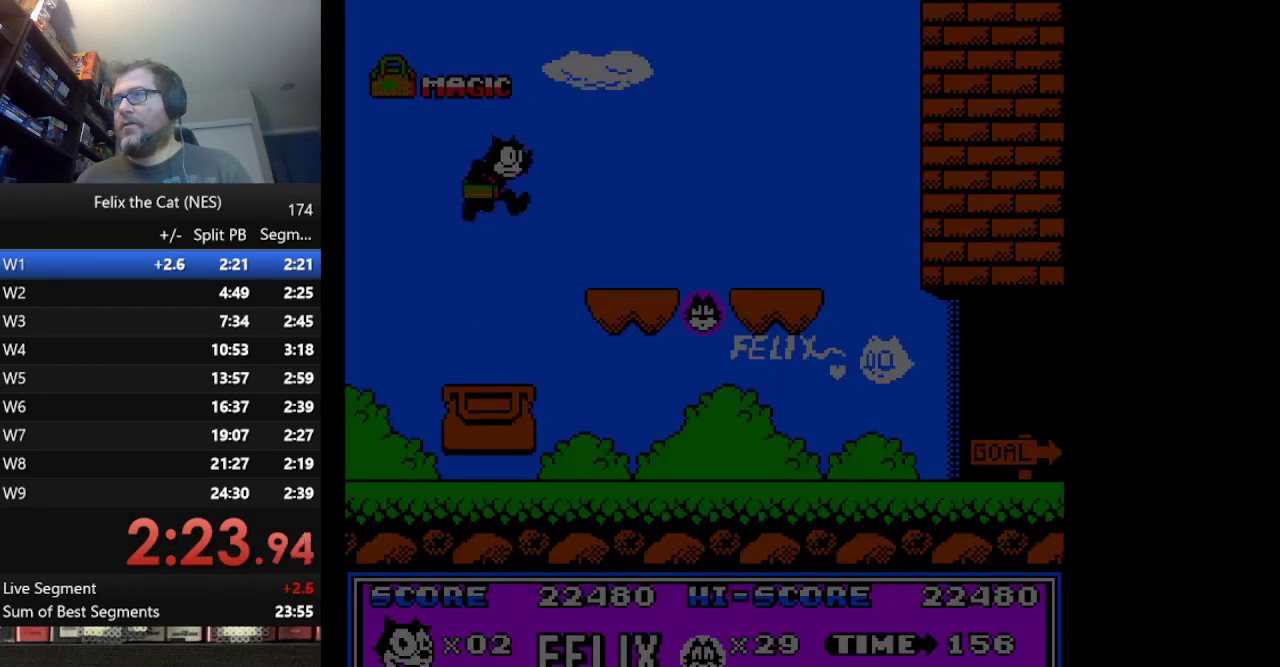
{"buttons": ["DPAD_RIGHT"], "events": [[334, "A", "up"]]}
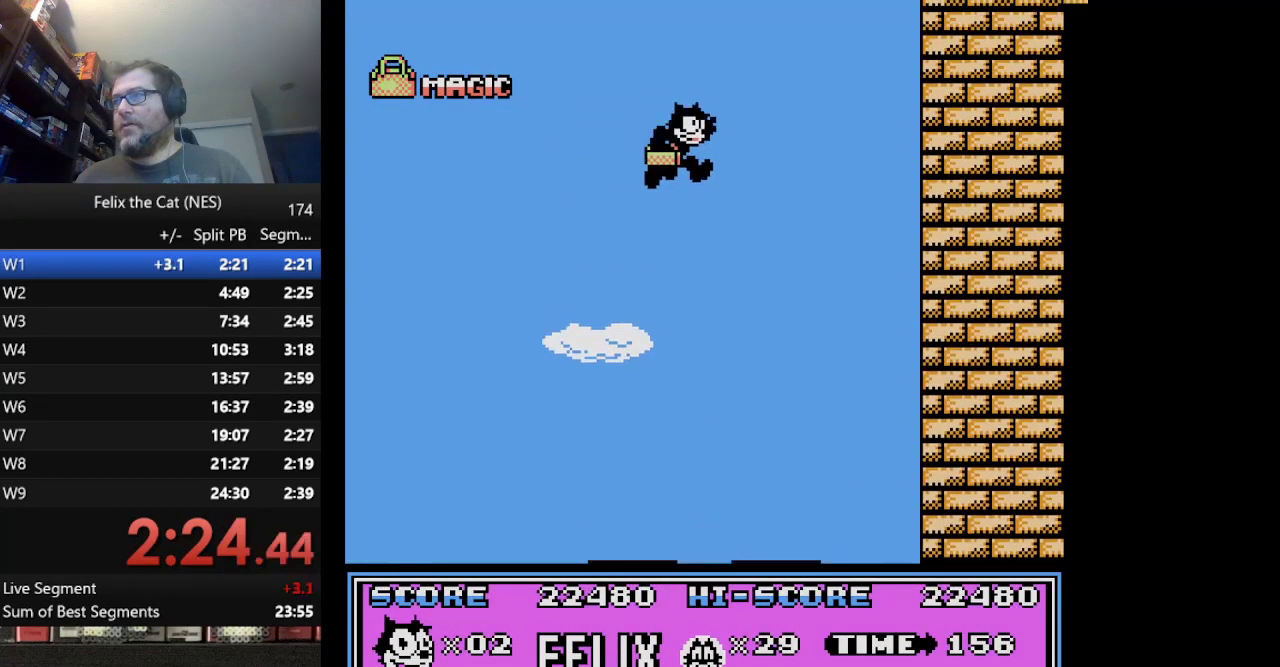
{"buttons": [], "events": [[167, "DPAD_RIGHT", "up"]]}
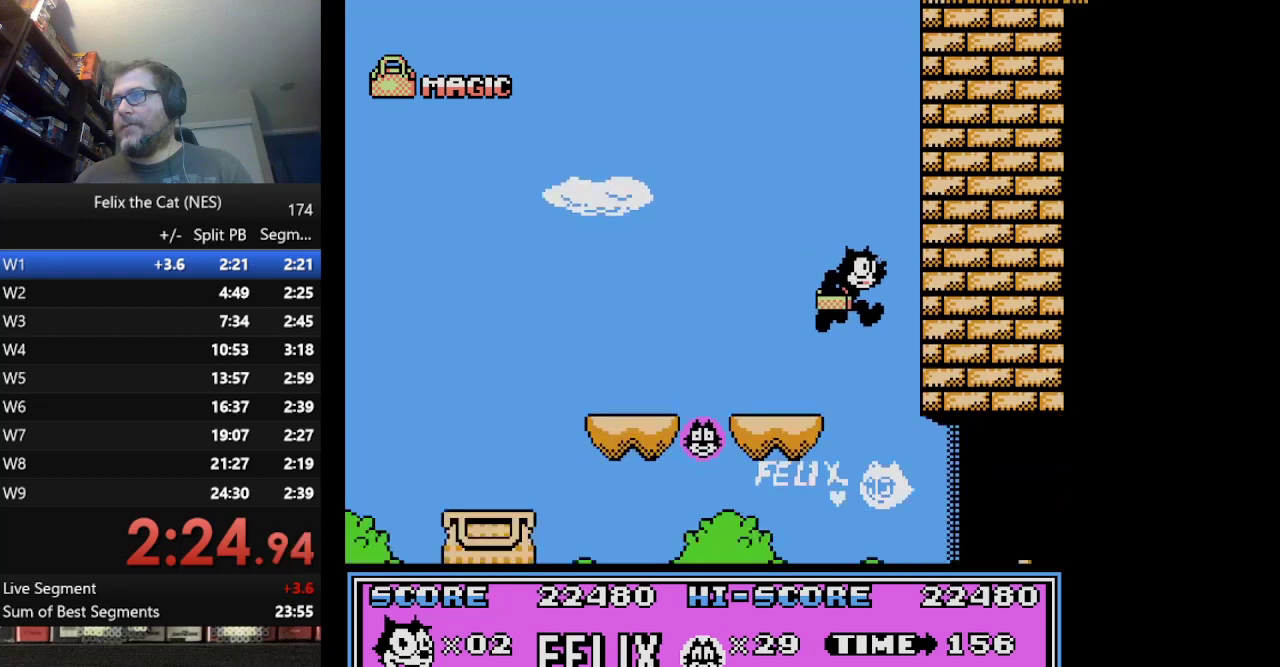
{"buttons": ["DPAD_RIGHT"], "events": [[125, "DPAD_RIGHT", "down"]]}
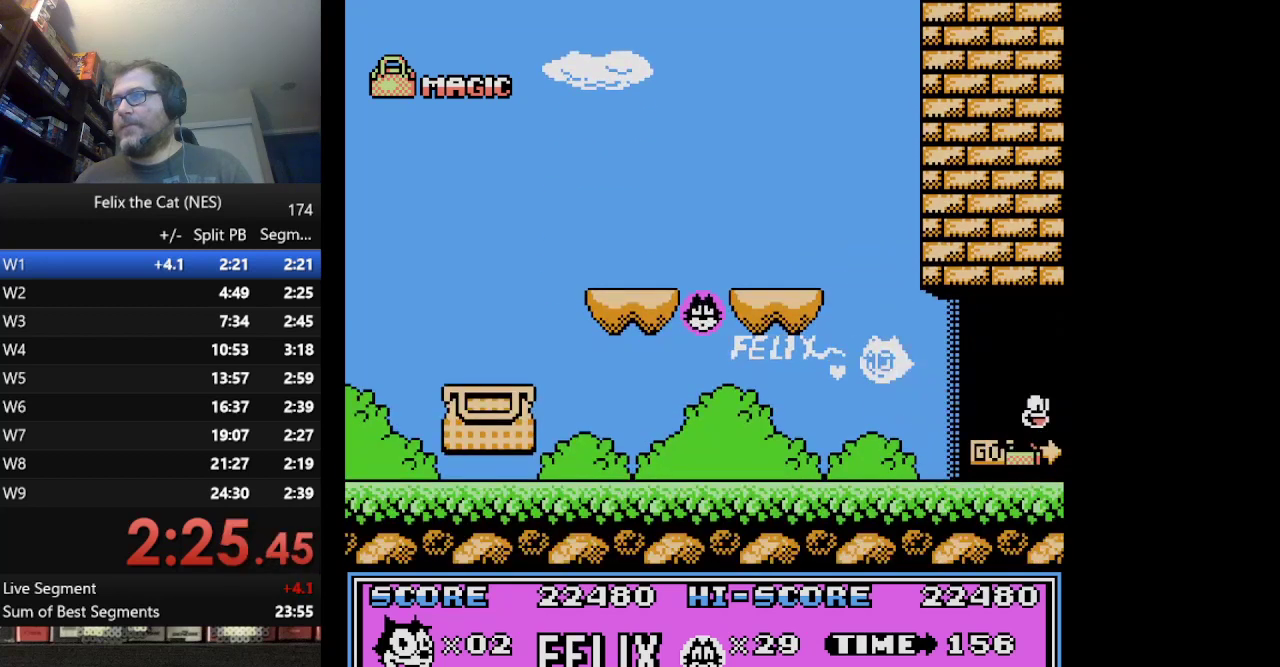
{"buttons": ["DPAD_RIGHT"], "events": []}
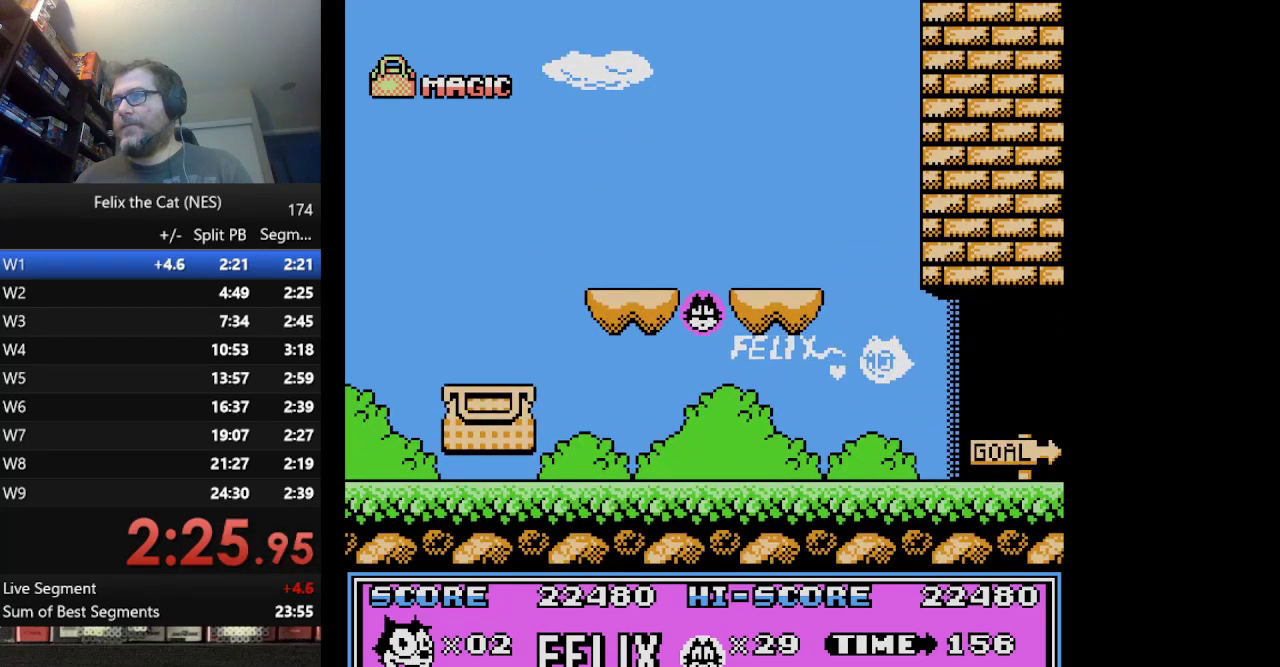
{"buttons": [], "events": [[459, "DPAD_RIGHT", "up"]]}